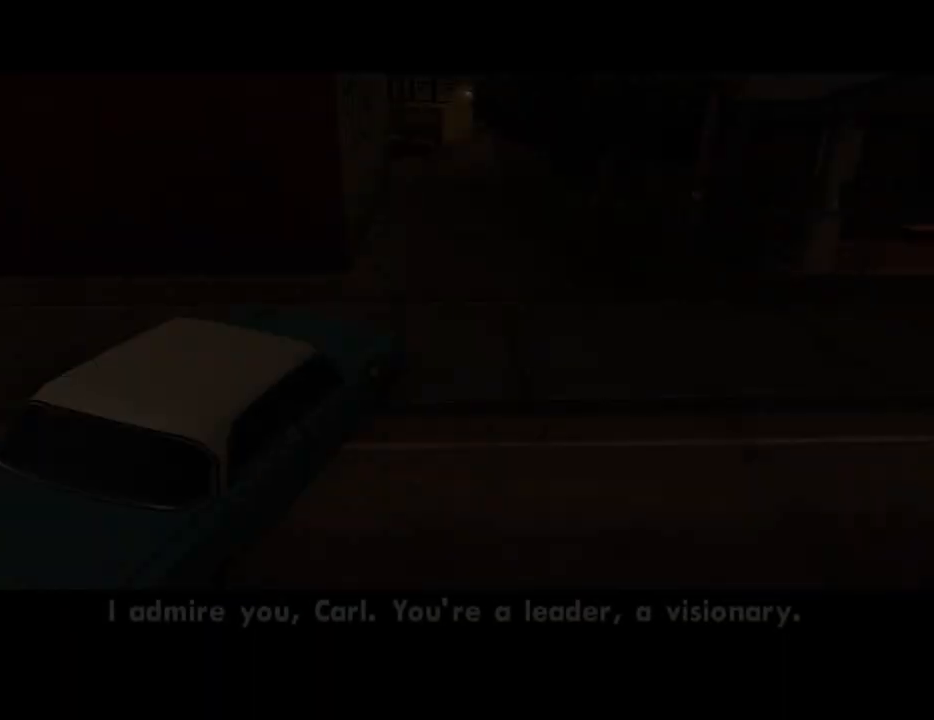
Gameplay with keyboard and mouse; each line is a JSON object with the keys and mouse buttons held at the frame after it. "events" lists presses ("down") and releases ("up") of "1", "2", "3", "4", "5", "6", "8", "a", "alt", "c", "ctrl", "d", "down", "e", "escape", "f", "f1", "f2", "f3", "g", "h", "left", "num2", "q", "r", "right", "s", "shift", "space", "t", "tab", "up", "v", "w", "x", "z", "mouse_left", "mouse_middle", "mouse_right", "mouse_wheel_up" and "mouse_wheel_down" between this image and that frame as [ms after this image, input, new state], when the widget could be followed in between. "mouse_left", "mouse_middle", "mouse_right", "mouse_wheel_up", "mouse_wheel_down" = the "left", "middle", "right", "wheel_up", "wheel_down" buttons of the "mouse" list. No other keys are recorded. Mouse movement is not recorded.
{"keys": ["a", "w"], "mouse": [], "events": [[16, "space", "down"], [67, "a", "down"], [67, "space", "up"], [67, "w", "down"], [117, "a", "up"], [117, "w", "up"], [150, "d", "down"], [201, "d", "up"], [201, "space", "down"], [251, "a", "down"], [251, "space", "up"], [251, "w", "down"], [352, "a", "up"], [352, "d", "down"], [352, "w", "up"], [385, "d", "up"], [385, "space", "down"], [435, "w", "down"], [486, "a", "down"], [486, "space", "up"]]}
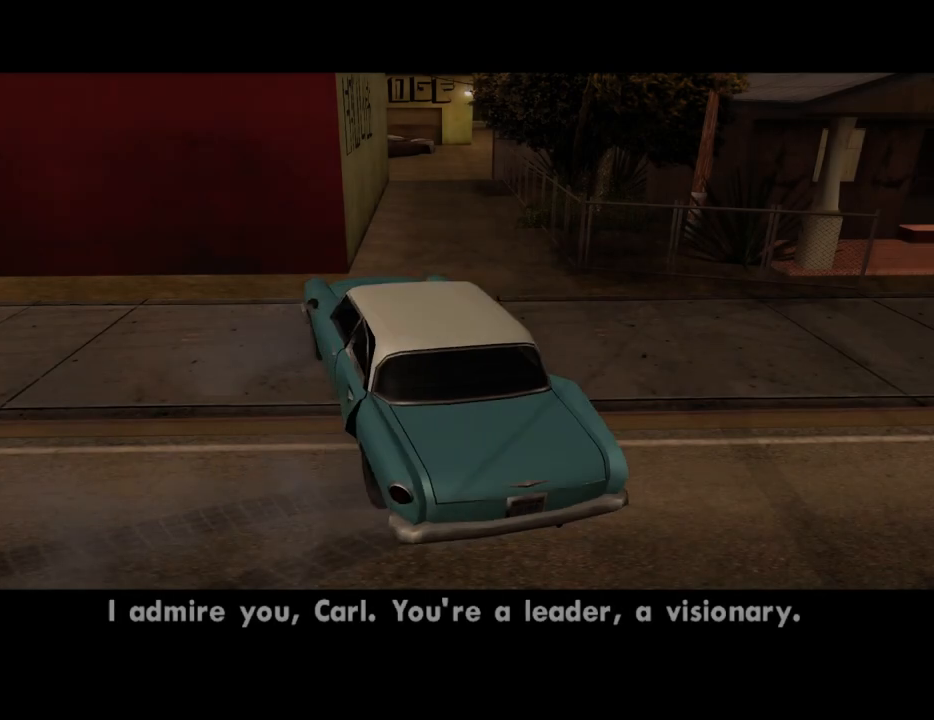
{"keys": ["space"], "mouse": [], "events": [[34, "a", "up"], [34, "d", "down"], [84, "space", "down"], [84, "w", "up"], [134, "a", "down"], [134, "d", "up"], [134, "w", "down"], [168, "space", "up"], [218, "a", "up"], [269, "d", "down"], [269, "space", "down"], [269, "w", "up"], [319, "d", "up"], [369, "a", "down"], [369, "space", "up"], [453, "a", "up"], [453, "d", "down"], [453, "space", "down"], [503, "d", "up"]]}
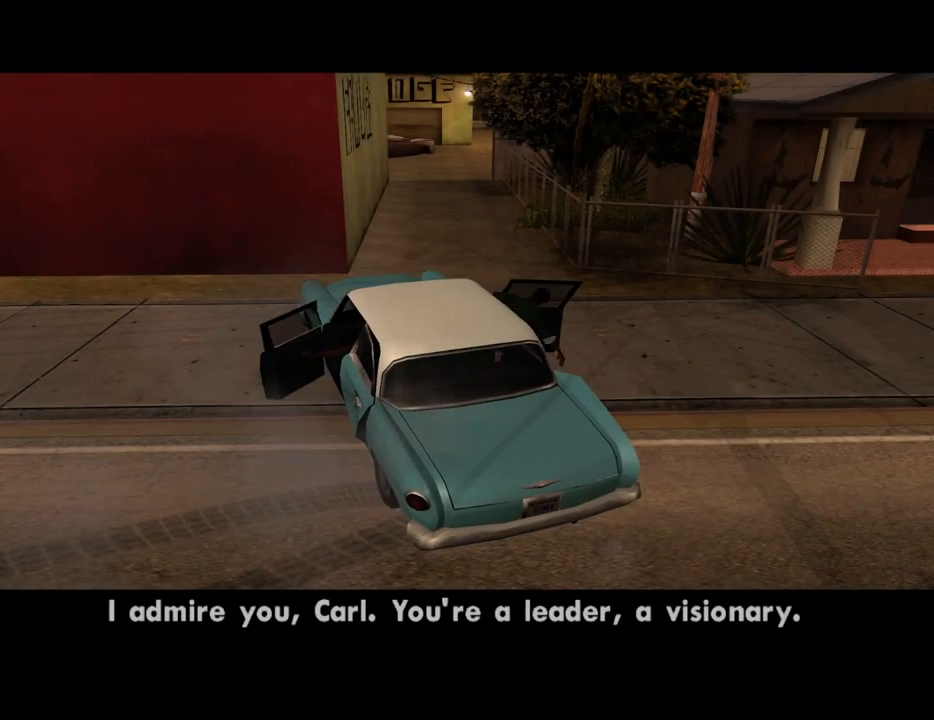
{"keys": ["a", "w"], "mouse": [], "events": [[50, "a", "down"], [50, "w", "down"], [101, "space", "up"], [134, "a", "up"], [134, "w", "up"], [185, "d", "down"], [185, "space", "down"], [235, "d", "up"], [285, "a", "down"], [285, "space", "up"], [285, "w", "down"], [335, "a", "up"], [335, "w", "up"], [386, "d", "down"], [386, "space", "down"], [419, "d", "up"], [469, "a", "down"], [469, "space", "up"], [469, "w", "down"]]}
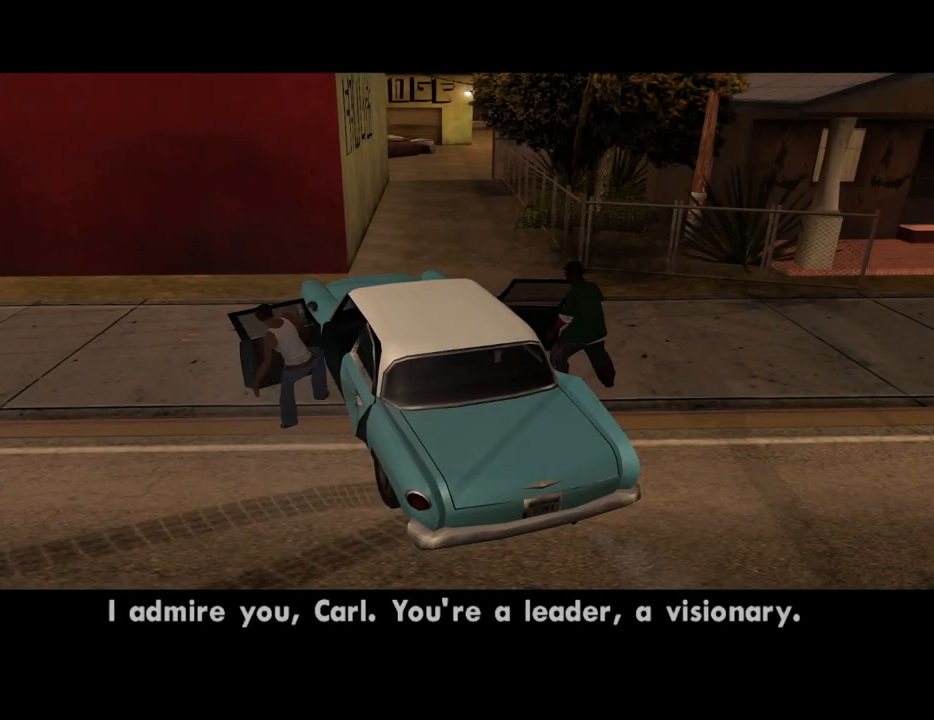
{"keys": ["d"], "mouse": [], "events": [[17, "w", "up"], [67, "a", "up"], [67, "d", "down"], [117, "d", "up"], [117, "space", "down"], [151, "a", "down"], [151, "space", "up"], [151, "w", "down"], [251, "a", "up"], [251, "d", "down"], [251, "w", "up"], [302, "space", "down"], [352, "d", "up"], [369, "a", "down"], [369, "space", "up"], [369, "w", "down"], [436, "a", "up"], [436, "d", "down"], [436, "w", "up"]]}
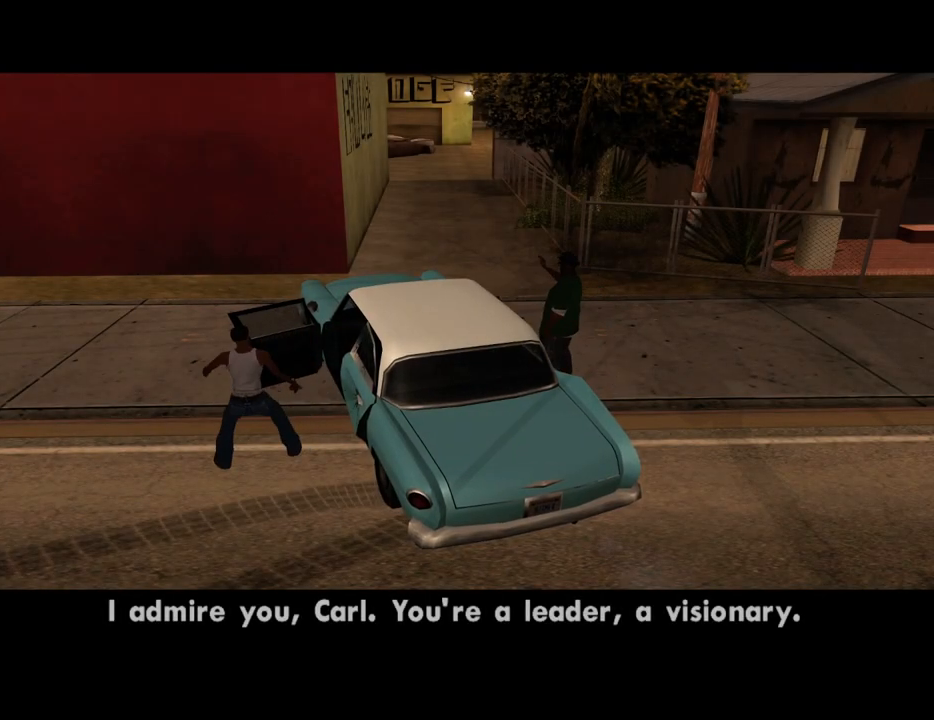
{"keys": ["a", "w"], "mouse": [], "events": [[16, "d", "up"], [16, "space", "down"], [67, "a", "down"], [67, "space", "up"], [67, "w", "down"], [117, "a", "up"], [151, "d", "down"], [151, "w", "up"], [201, "d", "up"], [201, "space", "down"], [251, "w", "down"], [301, "a", "down"], [301, "space", "up"], [352, "a", "up"], [352, "w", "up"], [385, "d", "down"], [385, "space", "down"], [435, "d", "up"], [486, "a", "down"], [486, "space", "up"], [486, "w", "down"]]}
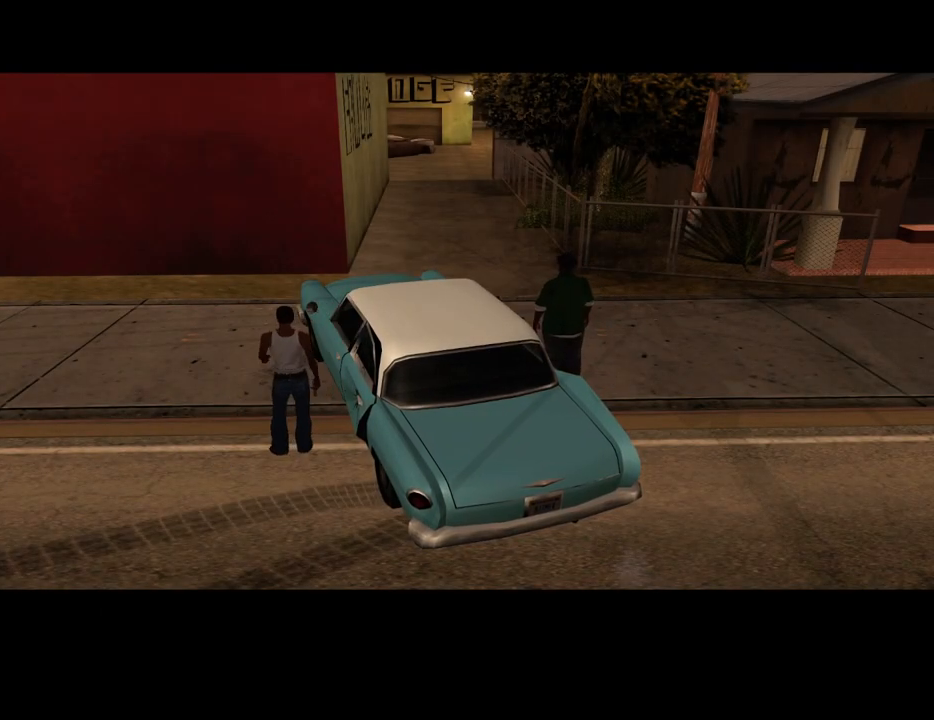
{"keys": [], "mouse": [], "events": [[34, "a", "up"], [34, "w", "up"], [84, "d", "down"], [84, "space", "down"], [118, "d", "up"], [168, "a", "down"], [168, "space", "up"], [168, "w", "down"], [218, "a", "up"], [269, "d", "down"], [269, "w", "up"], [319, "d", "up"], [319, "space", "down"], [369, "a", "down"], [369, "w", "down"], [403, "space", "up"], [453, "a", "up"], [453, "w", "up"]]}
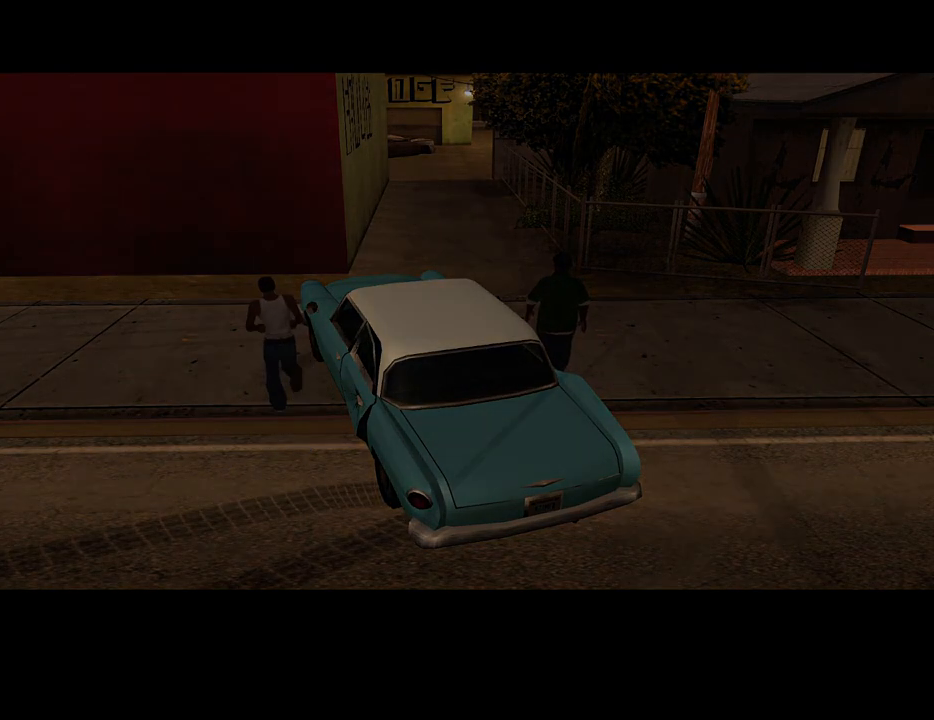
{"keys": ["space"], "mouse": [], "events": [[17, "d", "down"], [17, "space", "down"], [68, "d", "up"], [118, "space", "up"], [118, "w", "down"], [202, "w", "up"], [252, "space", "down"], [302, "space", "up"], [352, "a", "down"], [352, "w", "down"], [386, "a", "up"], [386, "d", "down"], [386, "w", "up"], [436, "space", "down"], [487, "d", "up"]]}
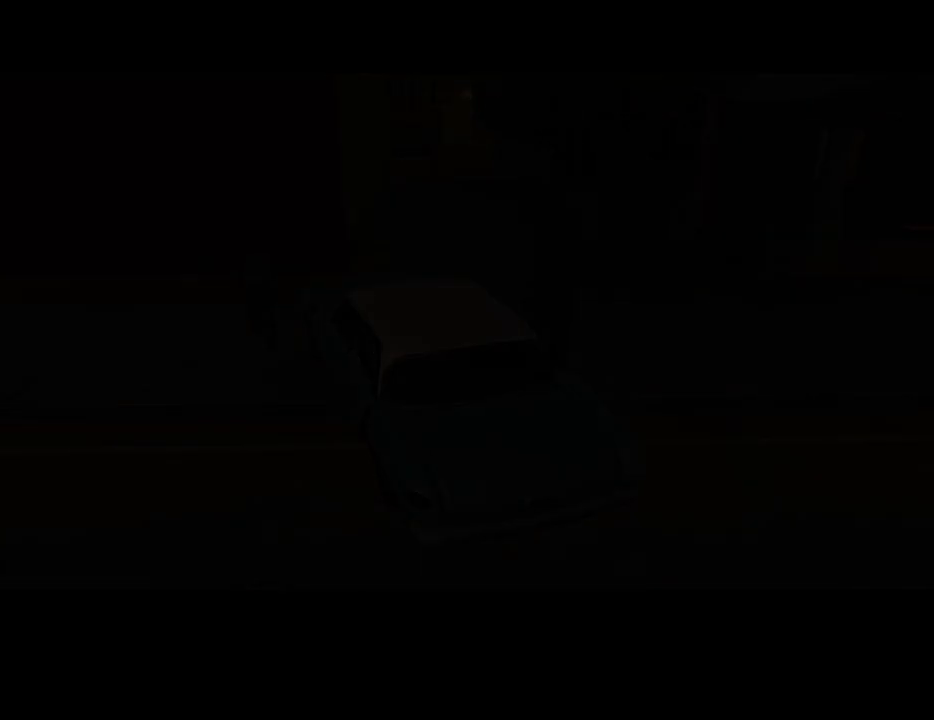
{"keys": ["a", "w"], "mouse": [], "events": [[34, "a", "down"], [34, "space", "up"], [34, "w", "down"], [84, "a", "up"], [134, "d", "down"], [134, "w", "up"], [168, "d", "up"], [168, "space", "down"], [268, "a", "down"], [268, "space", "up"], [268, "w", "down"], [319, "a", "up"], [319, "d", "down"], [319, "w", "up"], [369, "space", "down"], [402, "d", "up"], [453, "a", "down"], [453, "space", "up"], [453, "w", "down"]]}
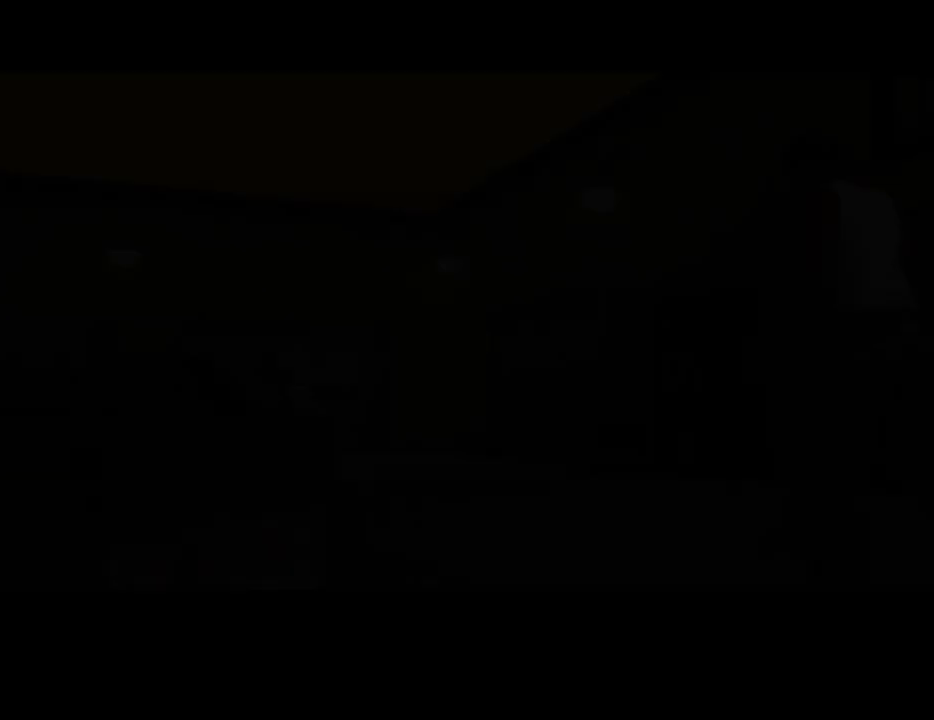
{"keys": ["d"], "mouse": [], "events": [[50, "a", "up"], [50, "w", "up"], [101, "space", "down"], [184, "a", "down"], [184, "space", "up"], [184, "w", "down"], [235, "a", "up"], [235, "w", "up"], [285, "d", "down"], [335, "d", "up"], [335, "space", "down"], [419, "a", "down"], [419, "space", "up"], [419, "w", "down"], [469, "a", "up"], [469, "d", "down"], [469, "w", "up"]]}
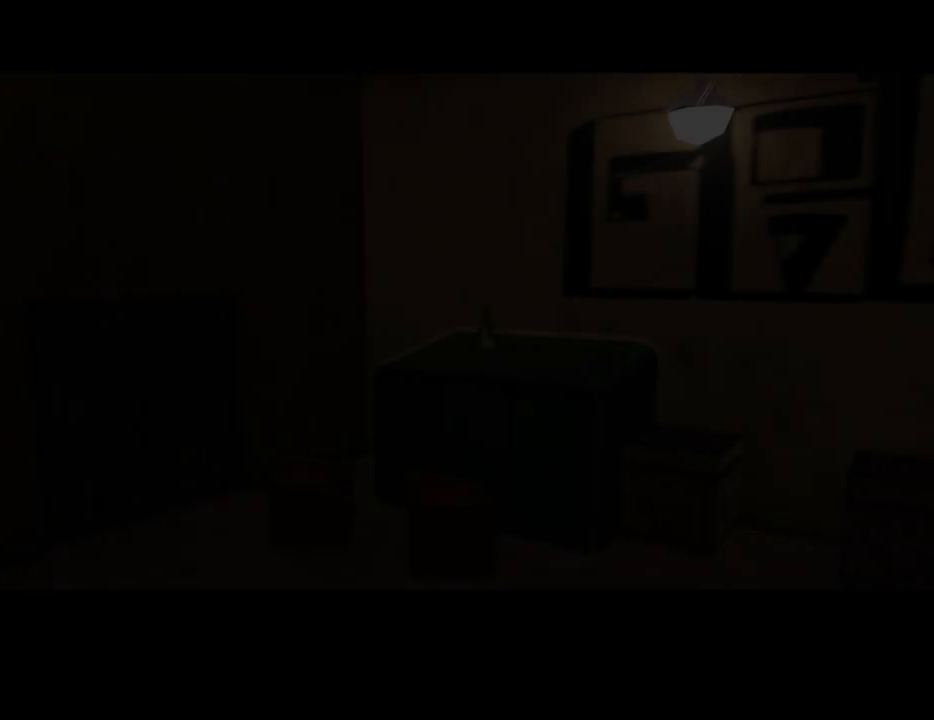
{"keys": ["space"], "mouse": [], "events": [[17, "space", "down"], [67, "d", "up"], [117, "a", "down"], [117, "space", "up"], [117, "w", "down"], [151, "a", "up"], [201, "d", "down"], [201, "w", "up"], [251, "d", "up"], [251, "space", "down"], [301, "a", "down"], [301, "space", "up"], [301, "w", "down"], [385, "a", "up"], [385, "w", "up"], [436, "space", "down"]]}
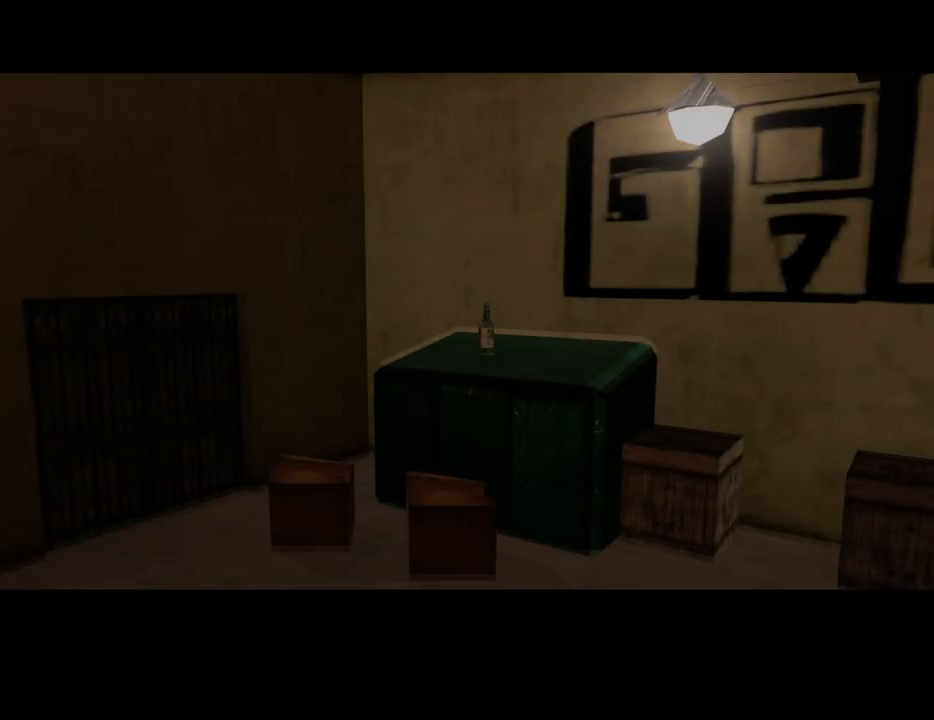
{"keys": [], "mouse": [], "events": [[33, "a", "down"], [33, "w", "down"], [67, "space", "up"], [117, "a", "up"], [117, "w", "up"]]}
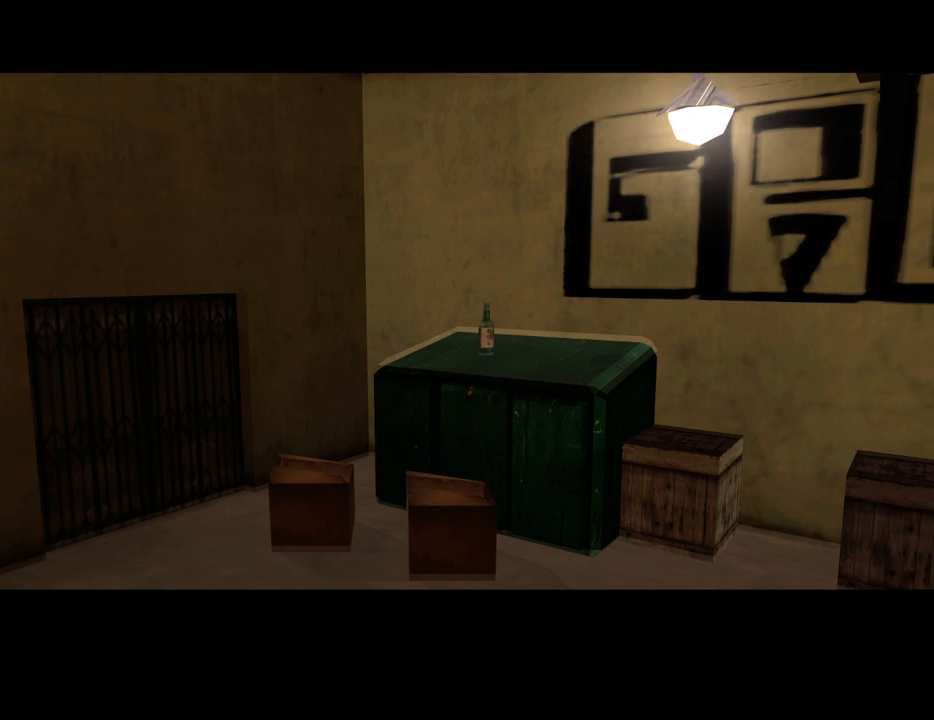
{"keys": [], "mouse": [], "events": []}
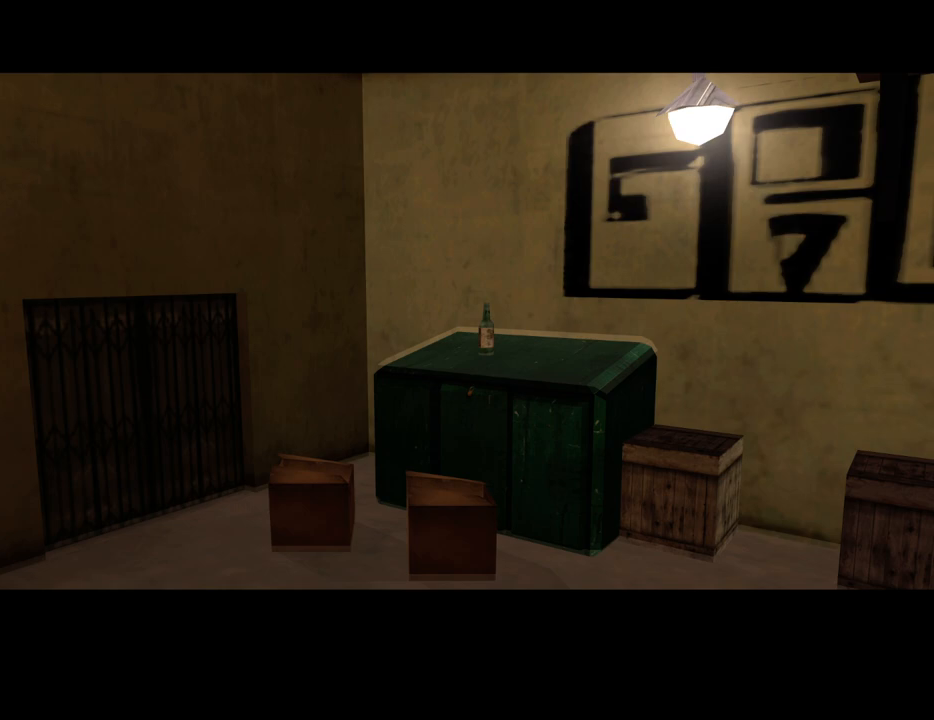
{"keys": [], "mouse": [], "events": []}
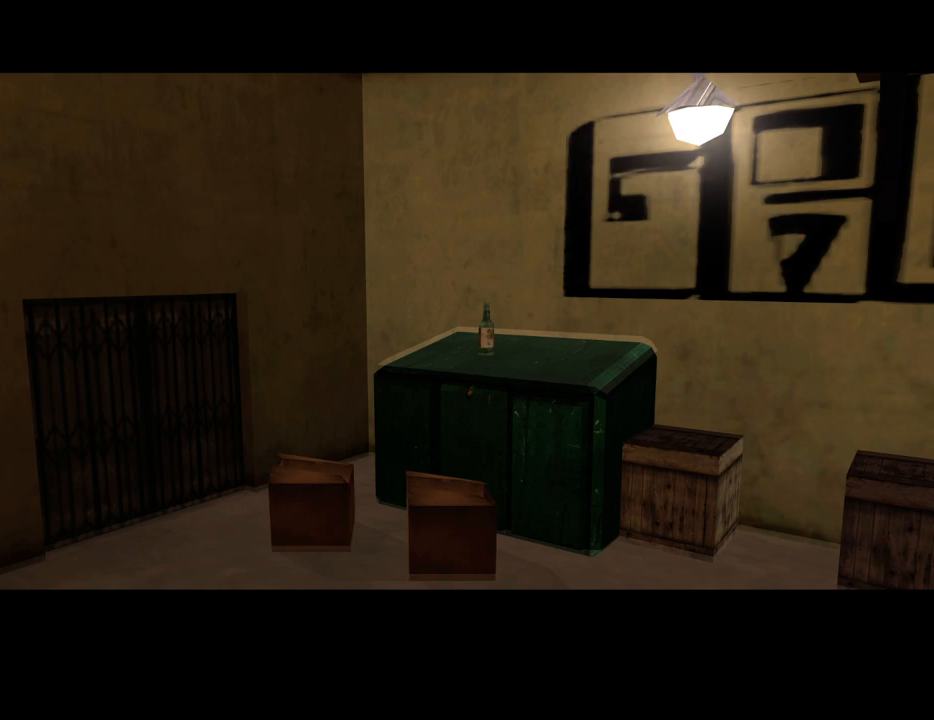
{"keys": [], "mouse": [], "events": []}
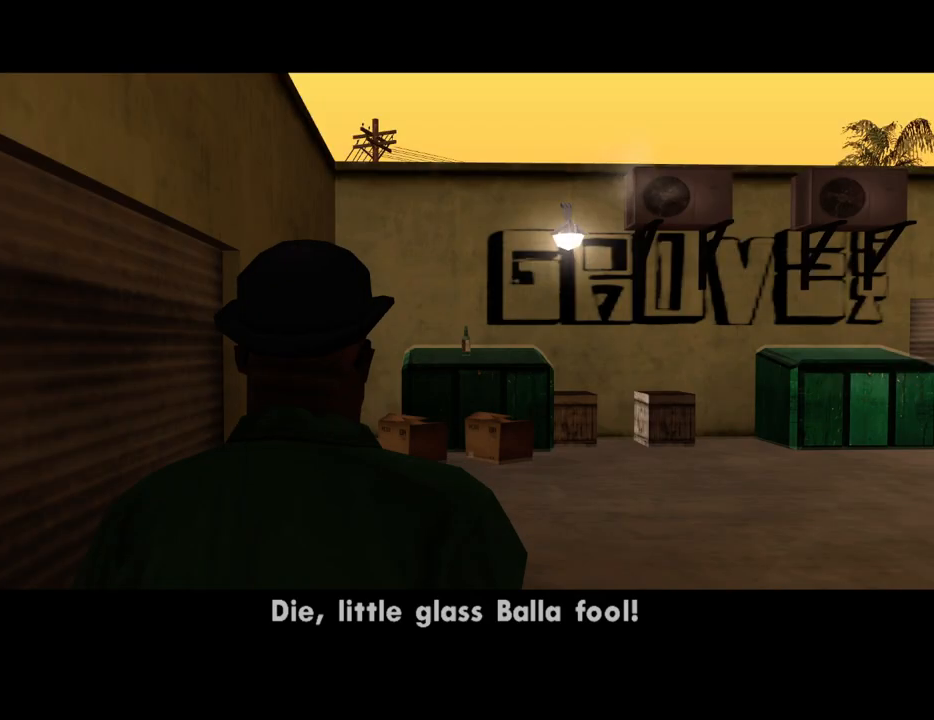
{"keys": [], "mouse": ["right"], "events": [[235, "mouse_right", "down"]]}
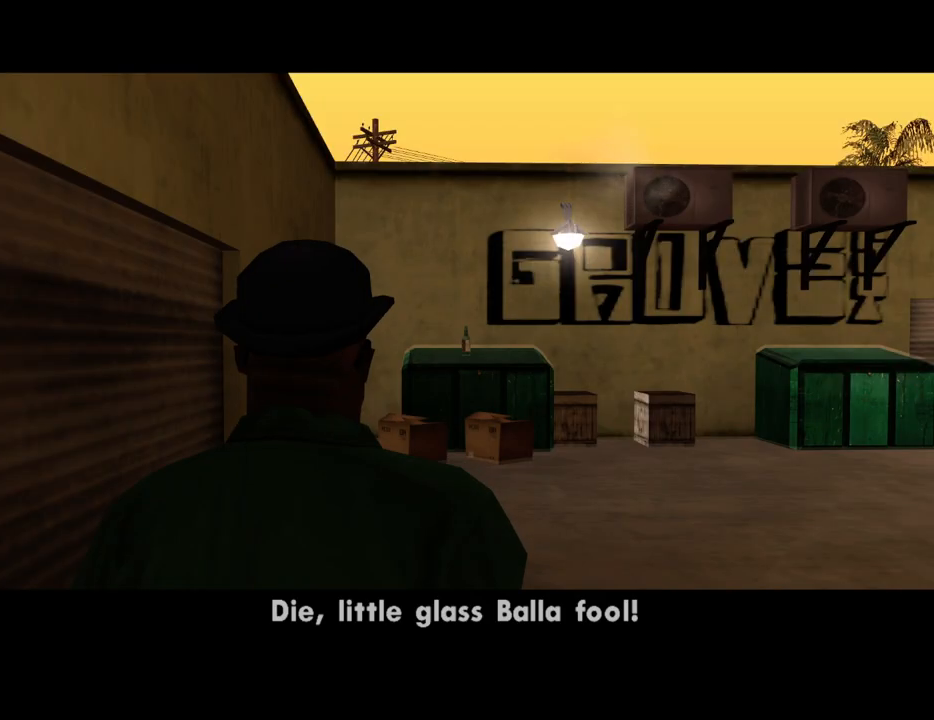
{"keys": [], "mouse": ["right"], "events": []}
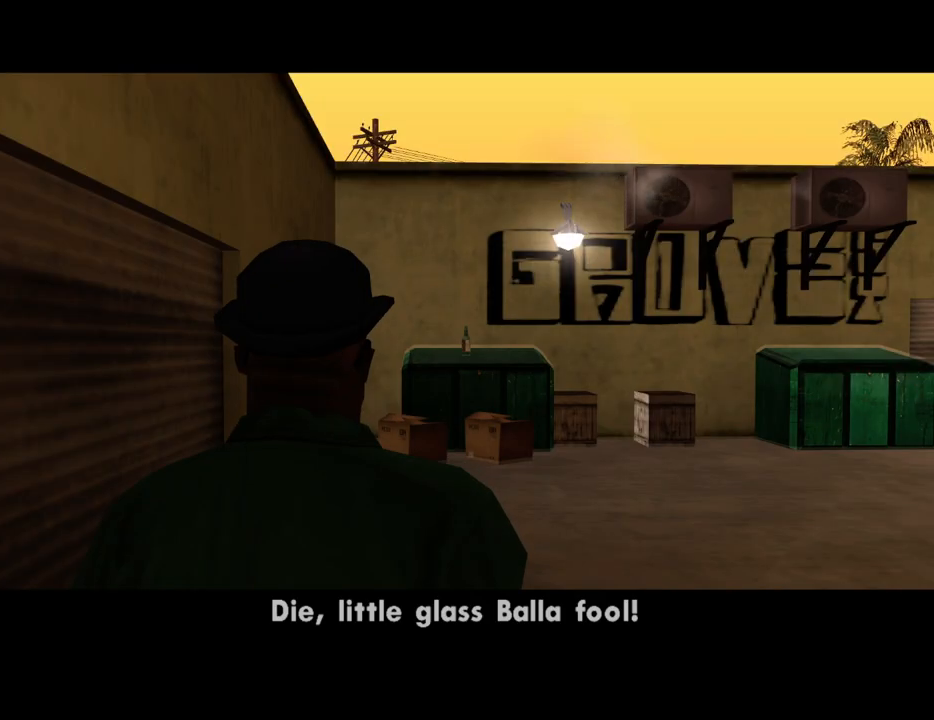
{"keys": [], "mouse": ["right"], "events": [[386, "mouse_right", "up"], [436, "mouse_right", "down"]]}
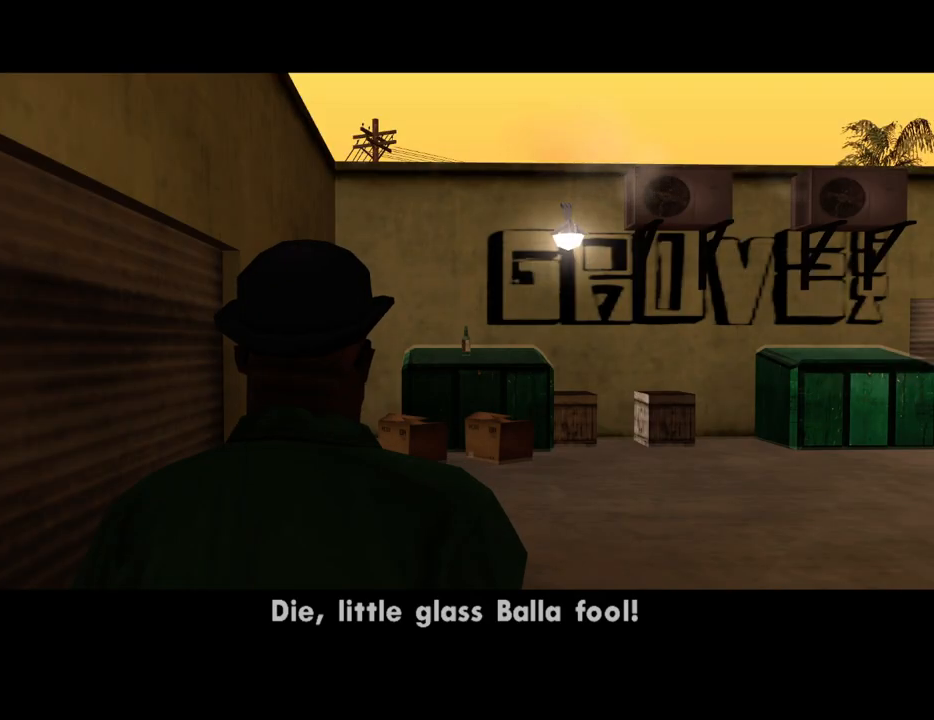
{"keys": [], "mouse": ["right"], "events": []}
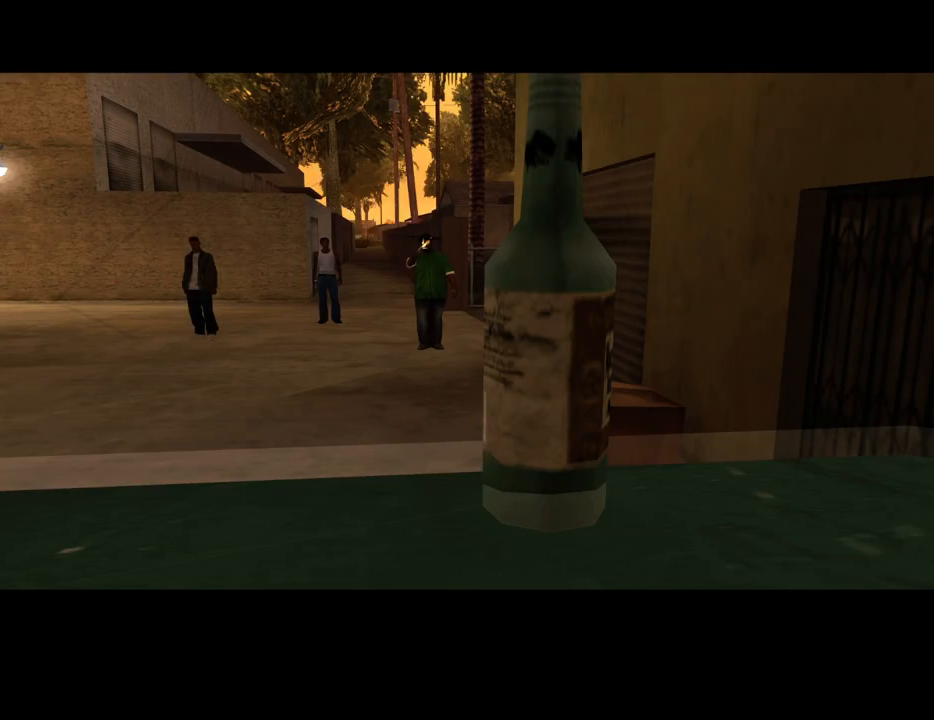
{"keys": [], "mouse": ["right"], "events": [[386, "mouse_right", "up"], [436, "mouse_right", "down"]]}
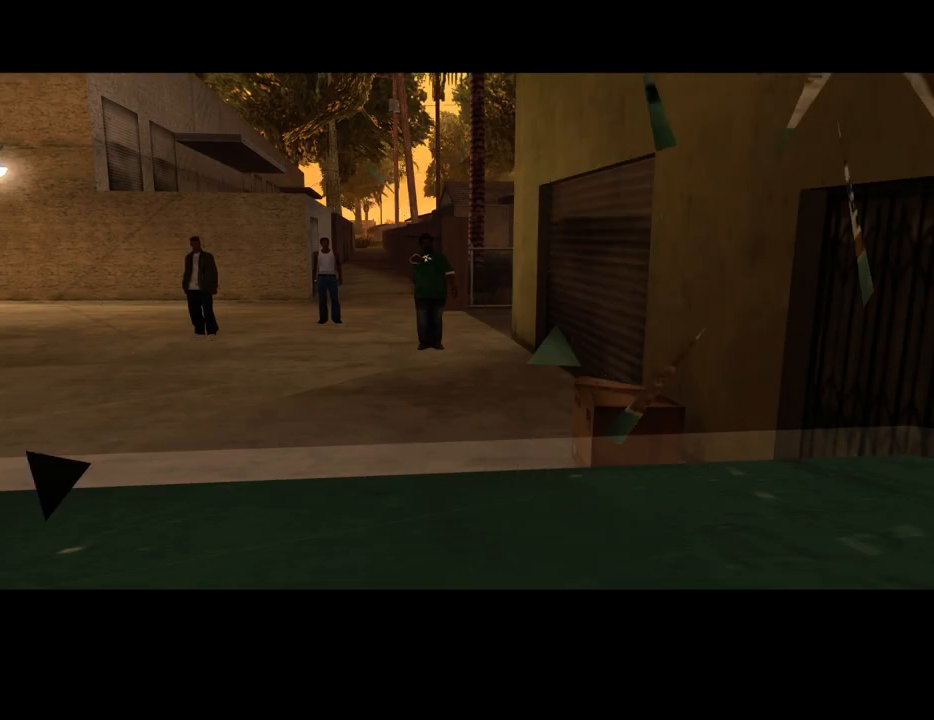
{"keys": [], "mouse": ["right"], "events": []}
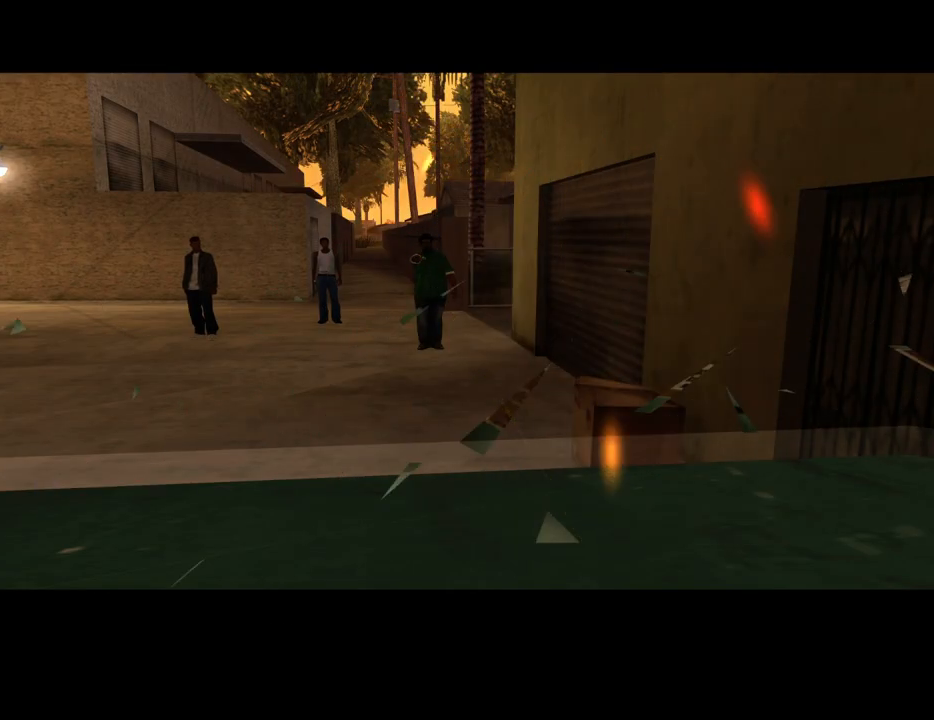
{"keys": [], "mouse": ["right"], "events": []}
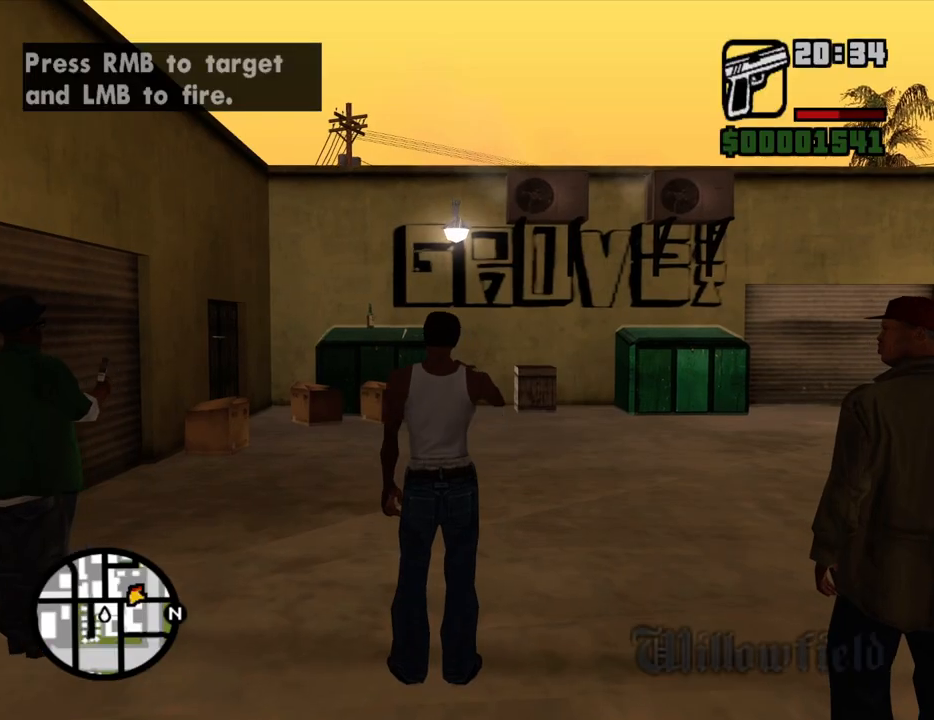
{"keys": [], "mouse": ["right"], "events": []}
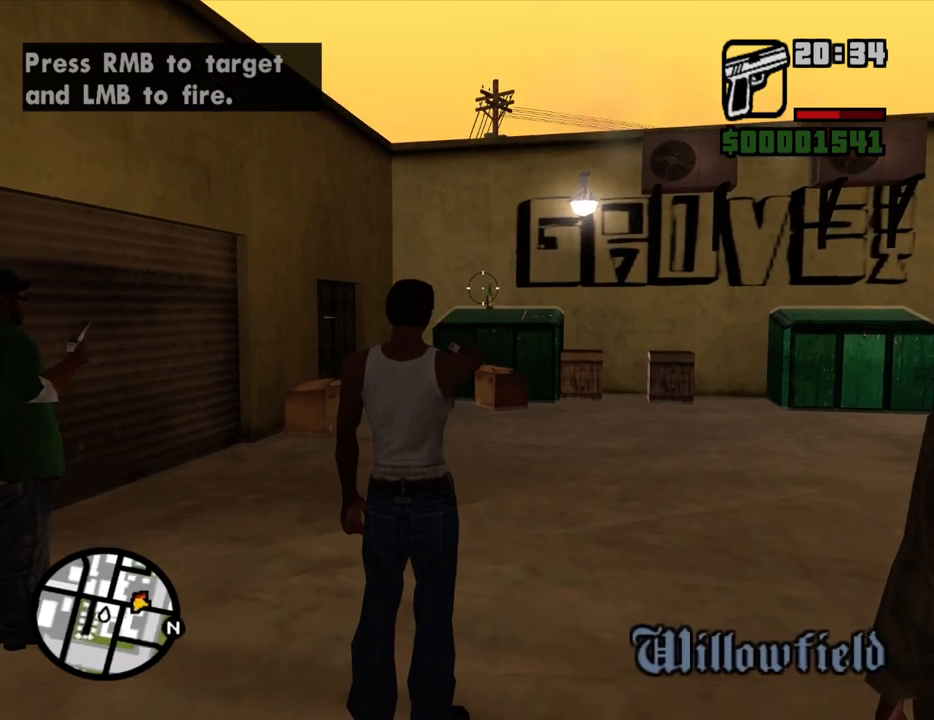
{"keys": [], "mouse": ["left", "right"], "events": [[84, "mouse_left", "down"], [151, "c", "down"], [252, "c", "up"], [252, "mouse_left", "up"], [386, "mouse_left", "down"]]}
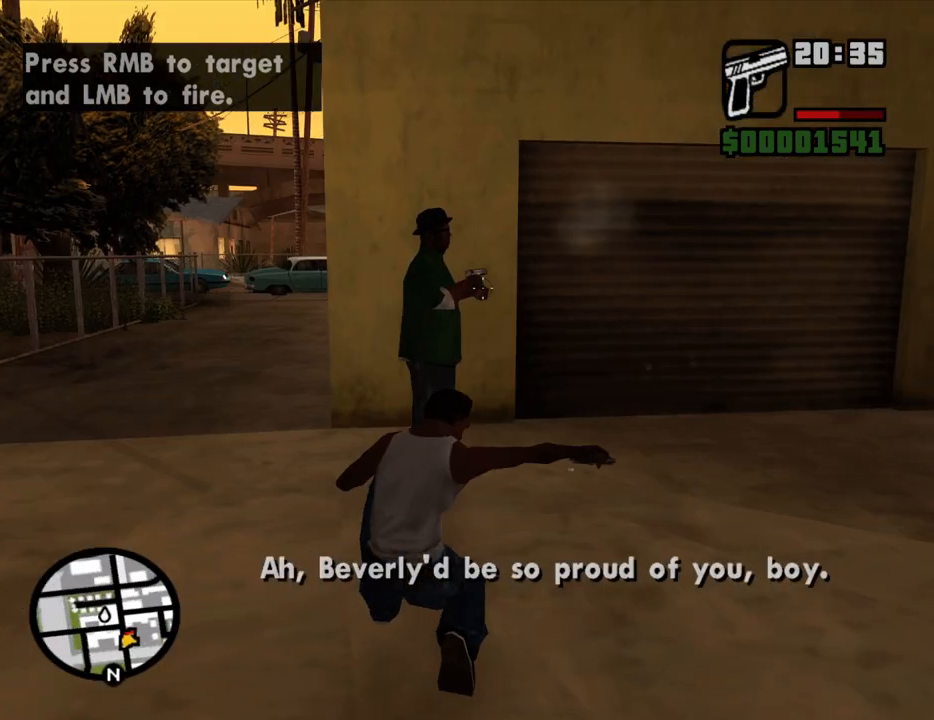
{"keys": [], "mouse": ["left", "right"], "events": []}
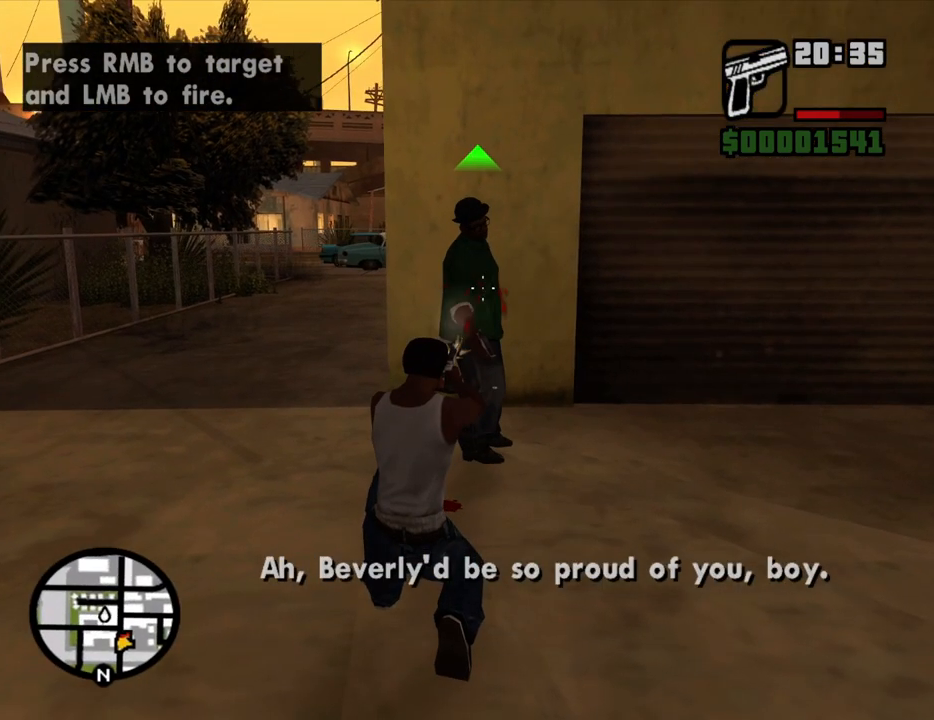
{"keys": [], "mouse": ["left", "right"], "events": []}
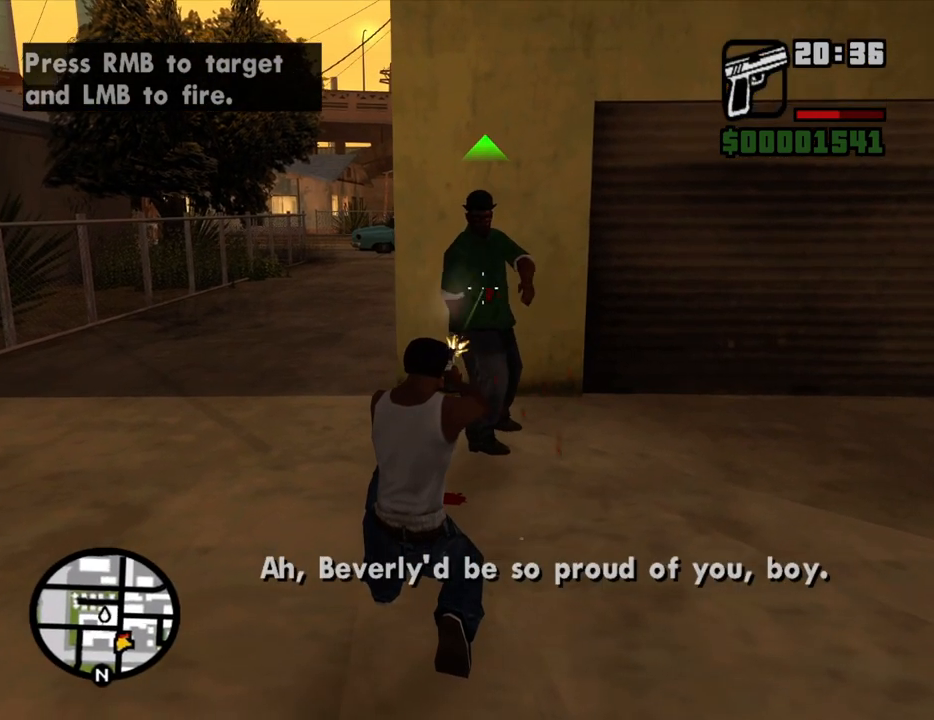
{"keys": [], "mouse": ["left", "right"], "events": []}
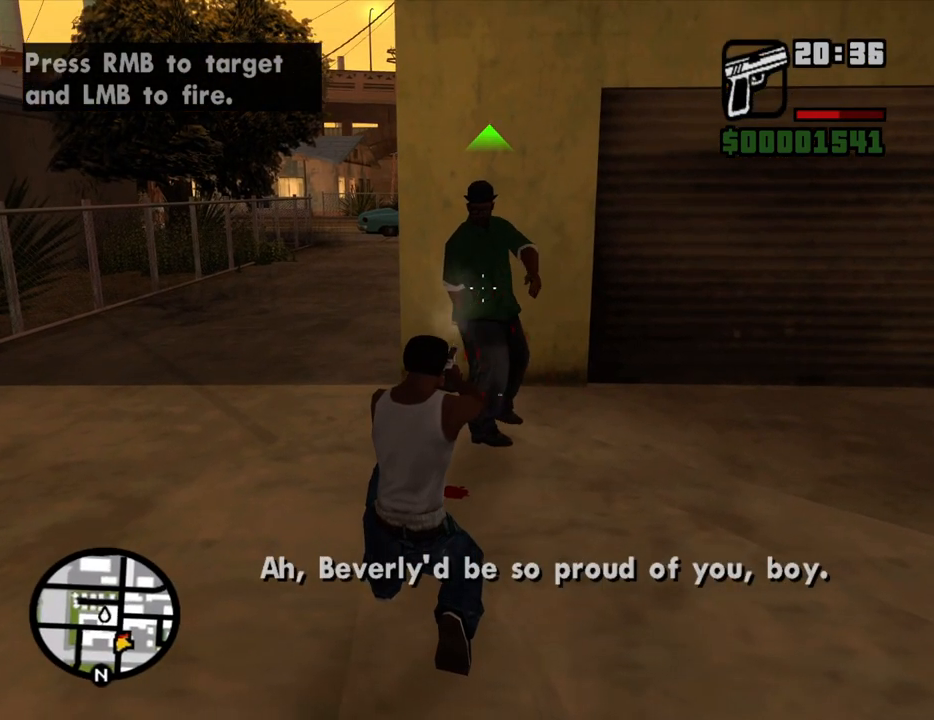
{"keys": [], "mouse": ["left", "right"], "events": []}
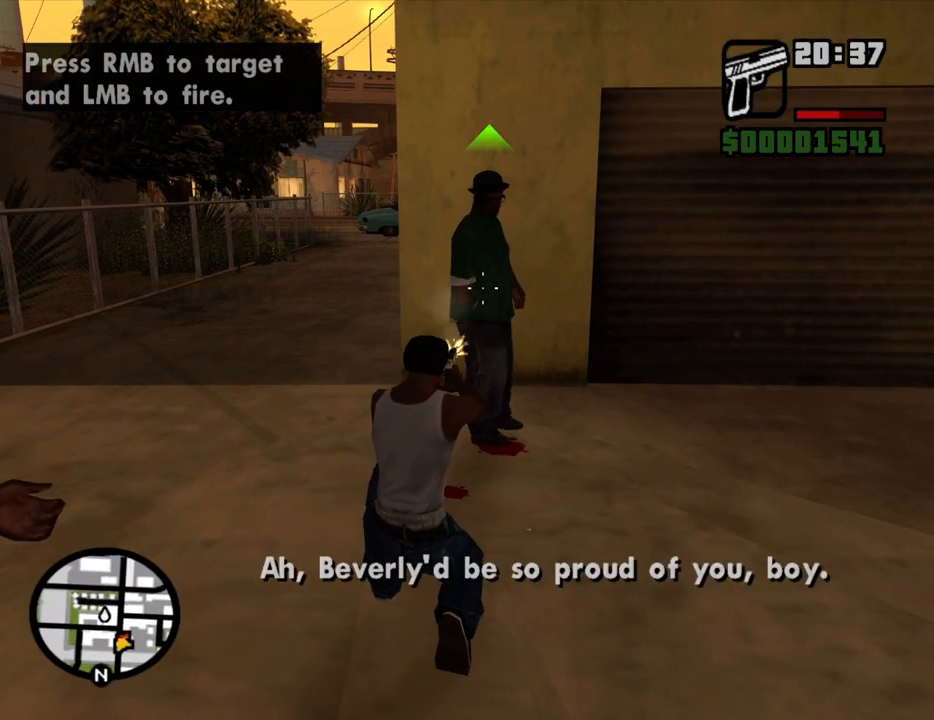
{"keys": [], "mouse": ["left", "right"], "events": []}
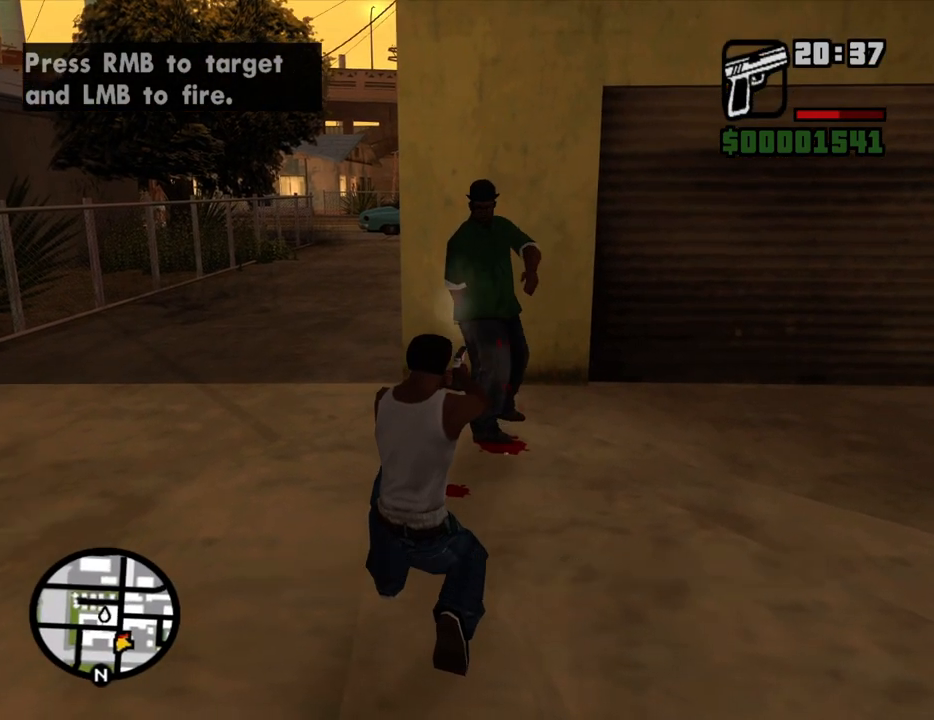
{"keys": [], "mouse": ["left", "right"], "events": []}
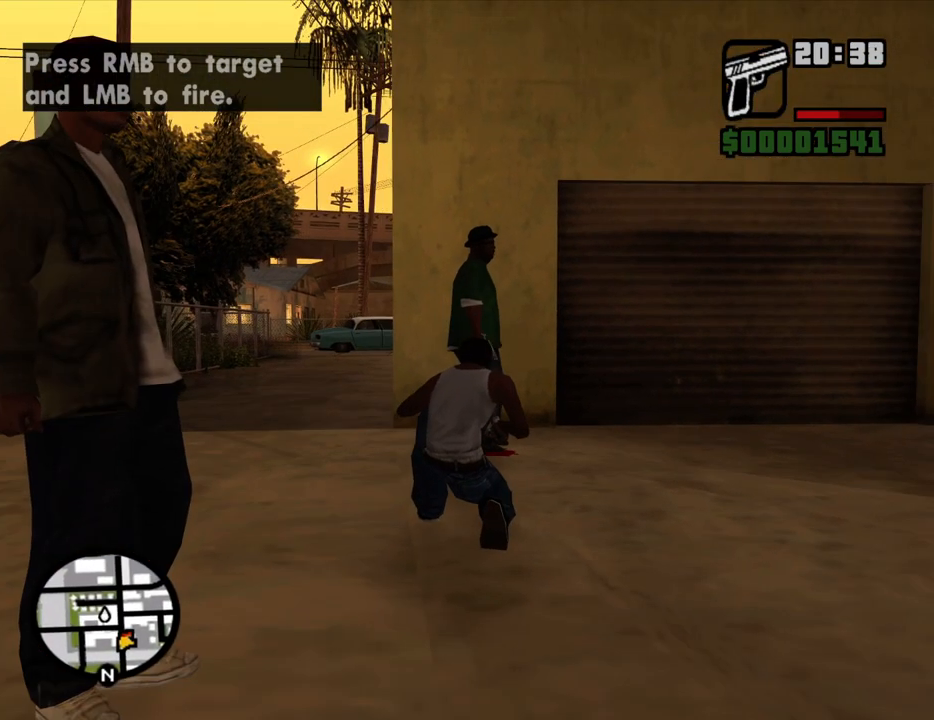
{"keys": [], "mouse": [], "events": [[168, "mouse_left", "up"], [168, "mouse_right", "up"]]}